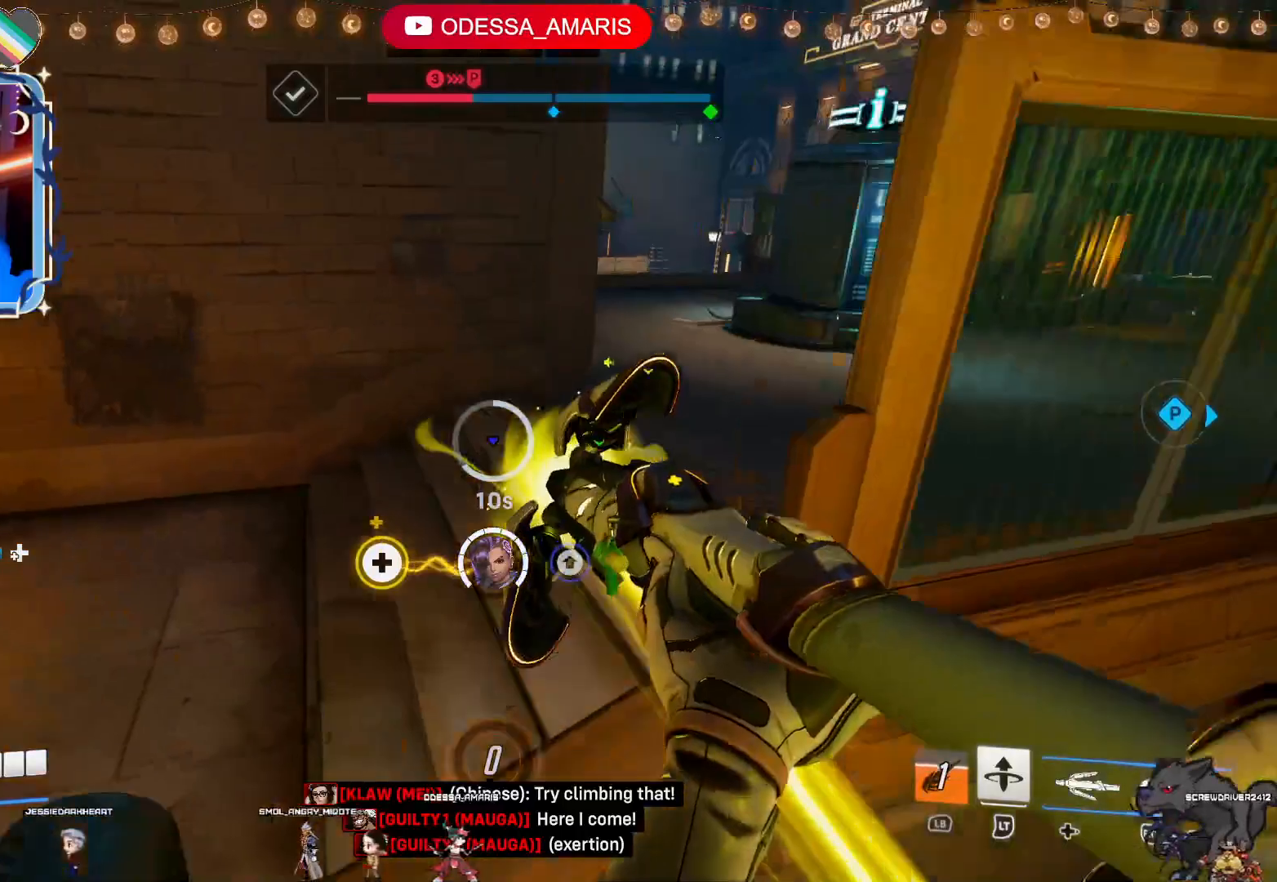
Gameplay with a controller (PlayStation layout); each line is a JSON object with the inputs held at the frame after it (dt_ms = milliseconds from this image to that frame). "events" lists button and stick changes between this image and that frame as [ms after this image, input, new state], when the widget could be followed in between.
{"dt_ms": 500, "buttons": ["R2"], "left_stick": "up-right", "right_stick": "right", "events": [[17, "left_stick", "up"], [83, "CROSS", "up"], [183, "left_stick", "up-right"], [400, "right_stick", "right"]]}
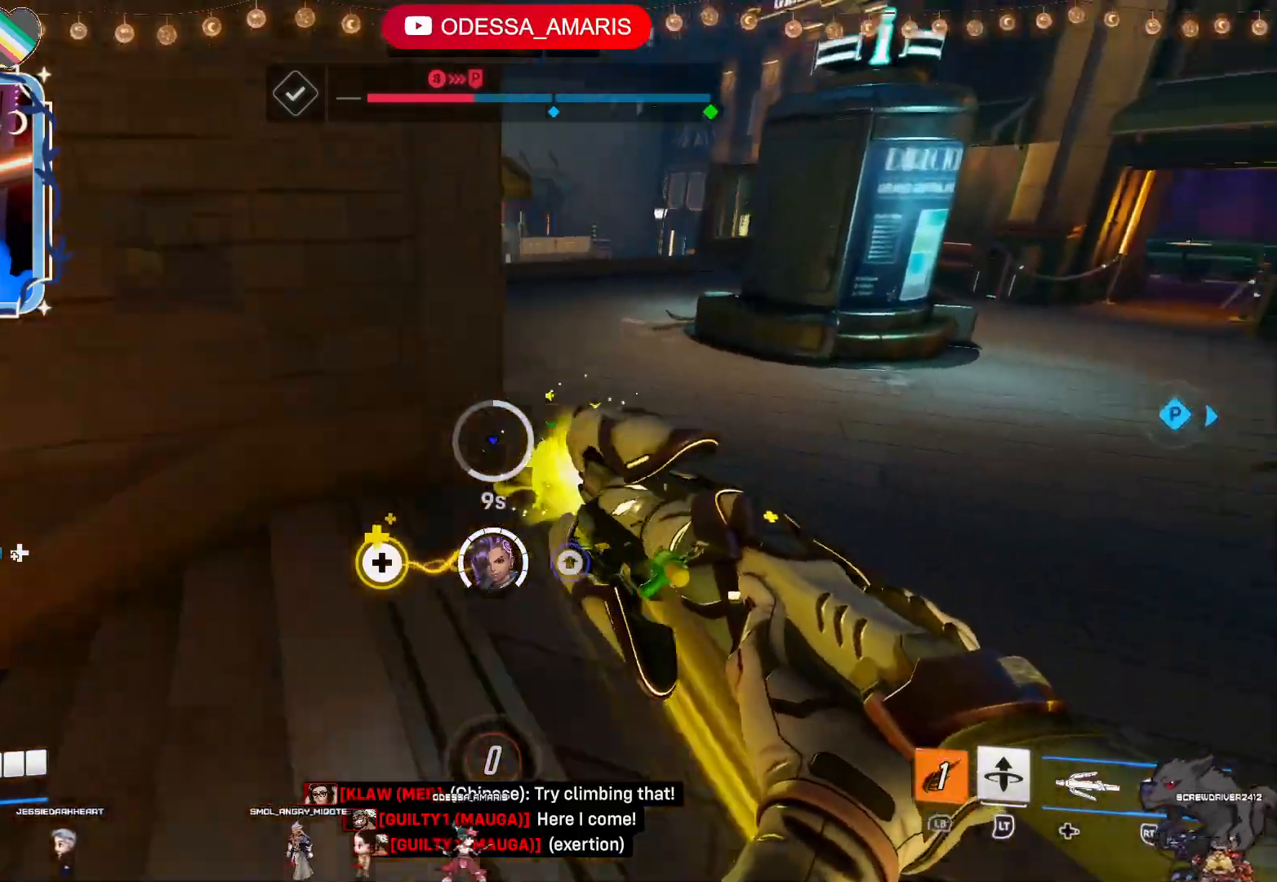
{"dt_ms": 500, "buttons": ["R2"], "left_stick": "down", "right_stick": "center", "events": [[50, "left_stick", "down-right"], [233, "left_stick", "down-left"], [417, "right_stick", "center"], [467, "left_stick", "down"]]}
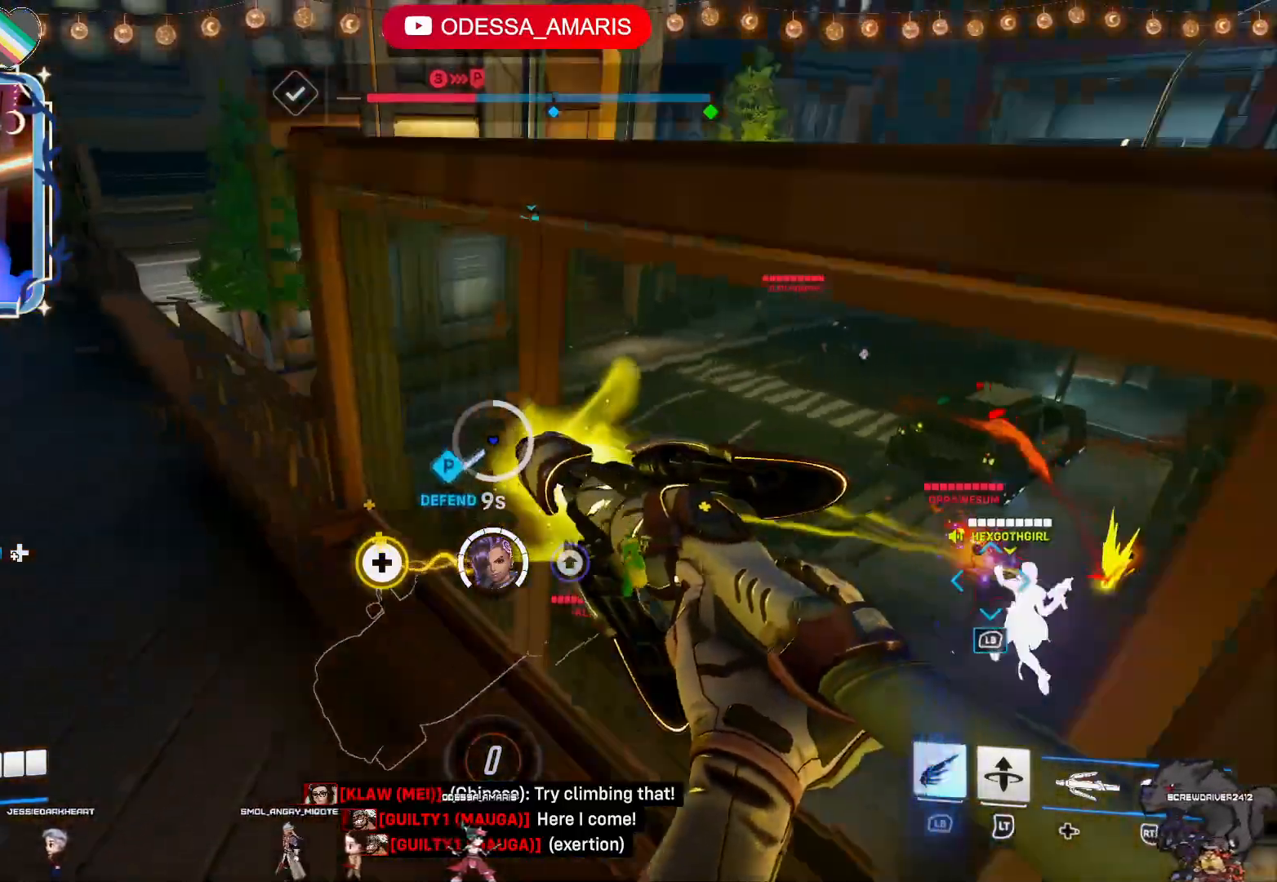
{"dt_ms": 500, "buttons": ["R2"], "left_stick": "up-left", "right_stick": "center", "events": [[33, "left_stick", "down-right"], [317, "left_stick", "down-left"], [383, "left_stick", "left"], [483, "left_stick", "up-left"]]}
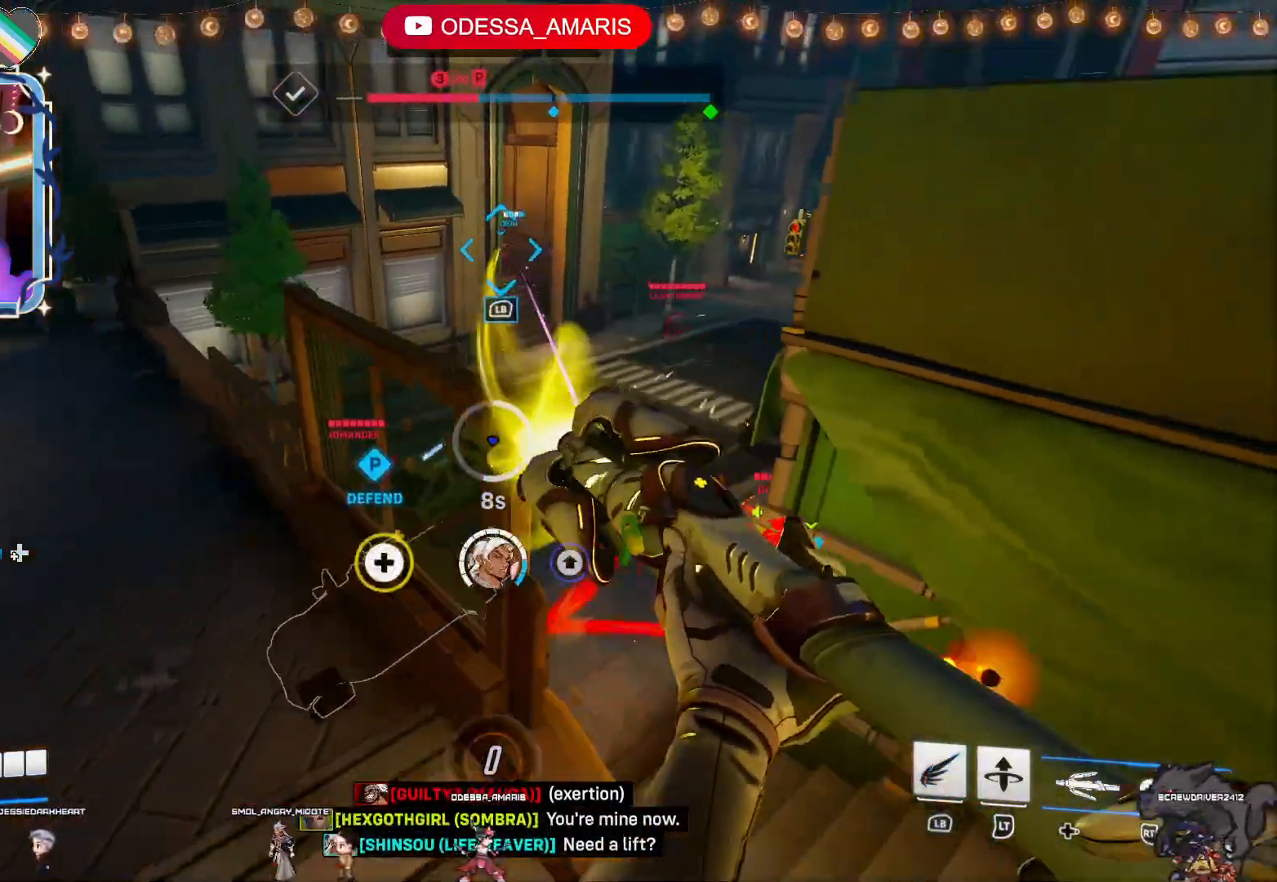
{"dt_ms": 500, "buttons": ["R2"], "left_stick": "left", "right_stick": "right", "events": [[383, "right_stick", "right"], [417, "left_stick", "left"]]}
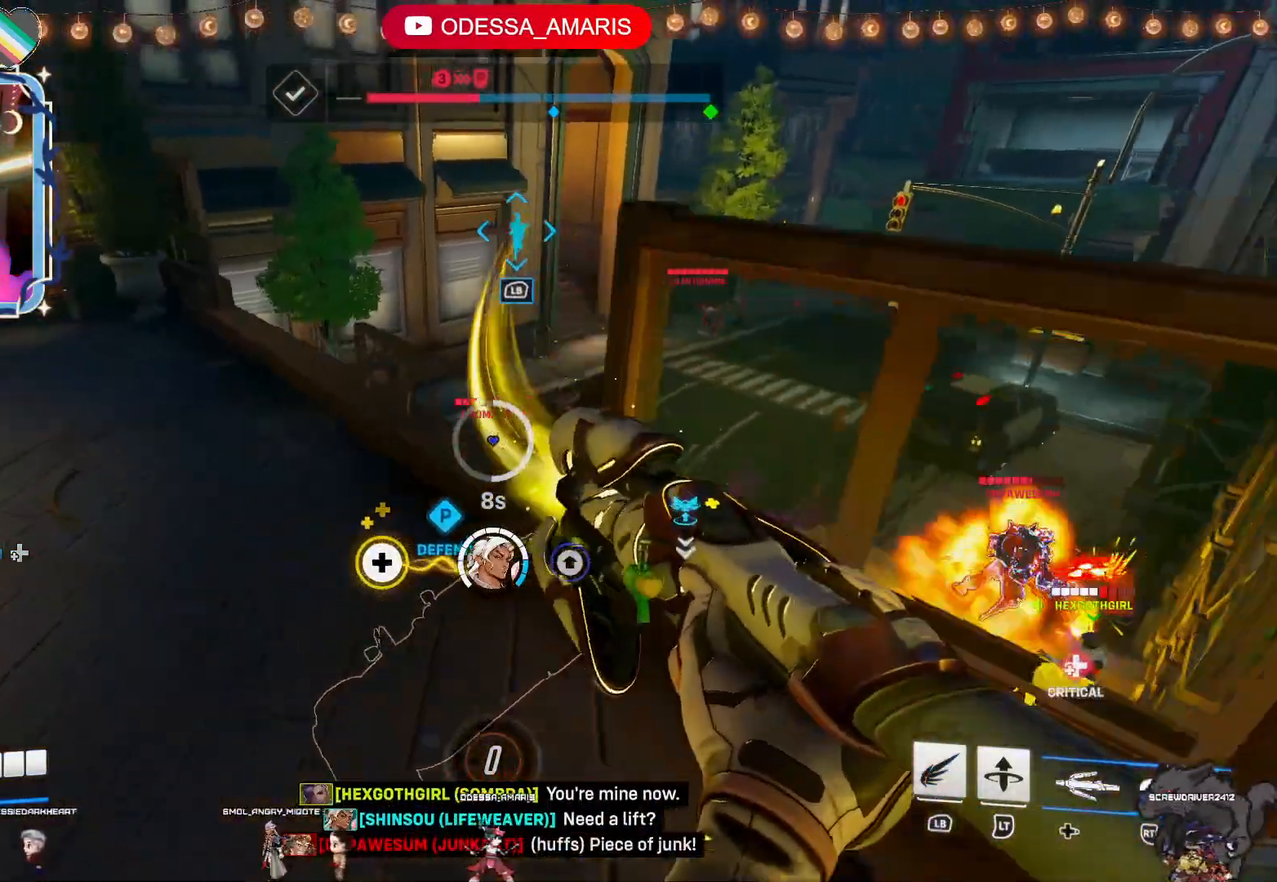
{"dt_ms": 500, "buttons": ["R2"], "left_stick": "down-left", "right_stick": "center", "events": [[133, "right_stick", "center"], [467, "left_stick", "down-left"]]}
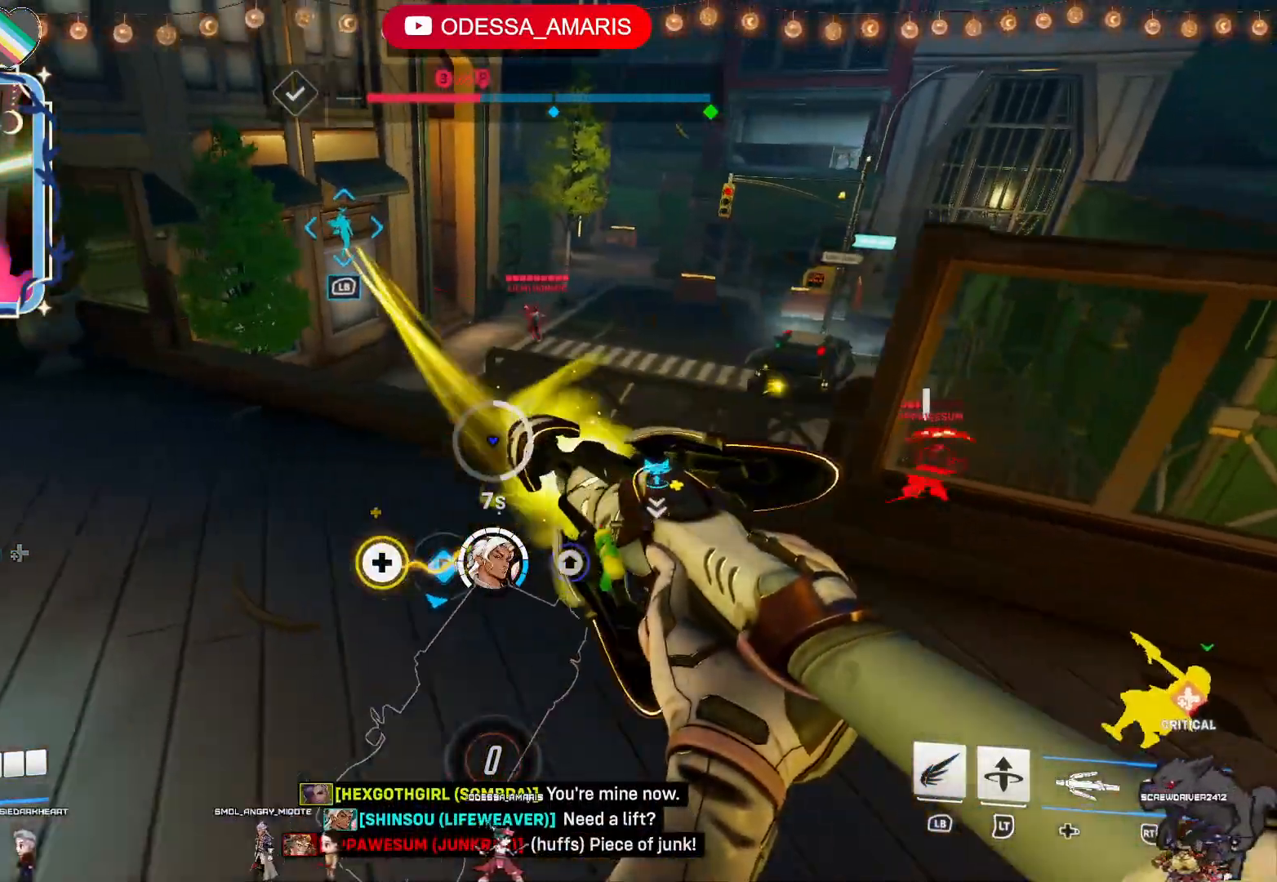
{"dt_ms": 500, "buttons": ["R2"], "left_stick": "up-right", "right_stick": "center", "events": [[17, "left_stick", "down"], [50, "right_stick", "right"], [117, "left_stick", "up-right"], [383, "right_stick", "center"]]}
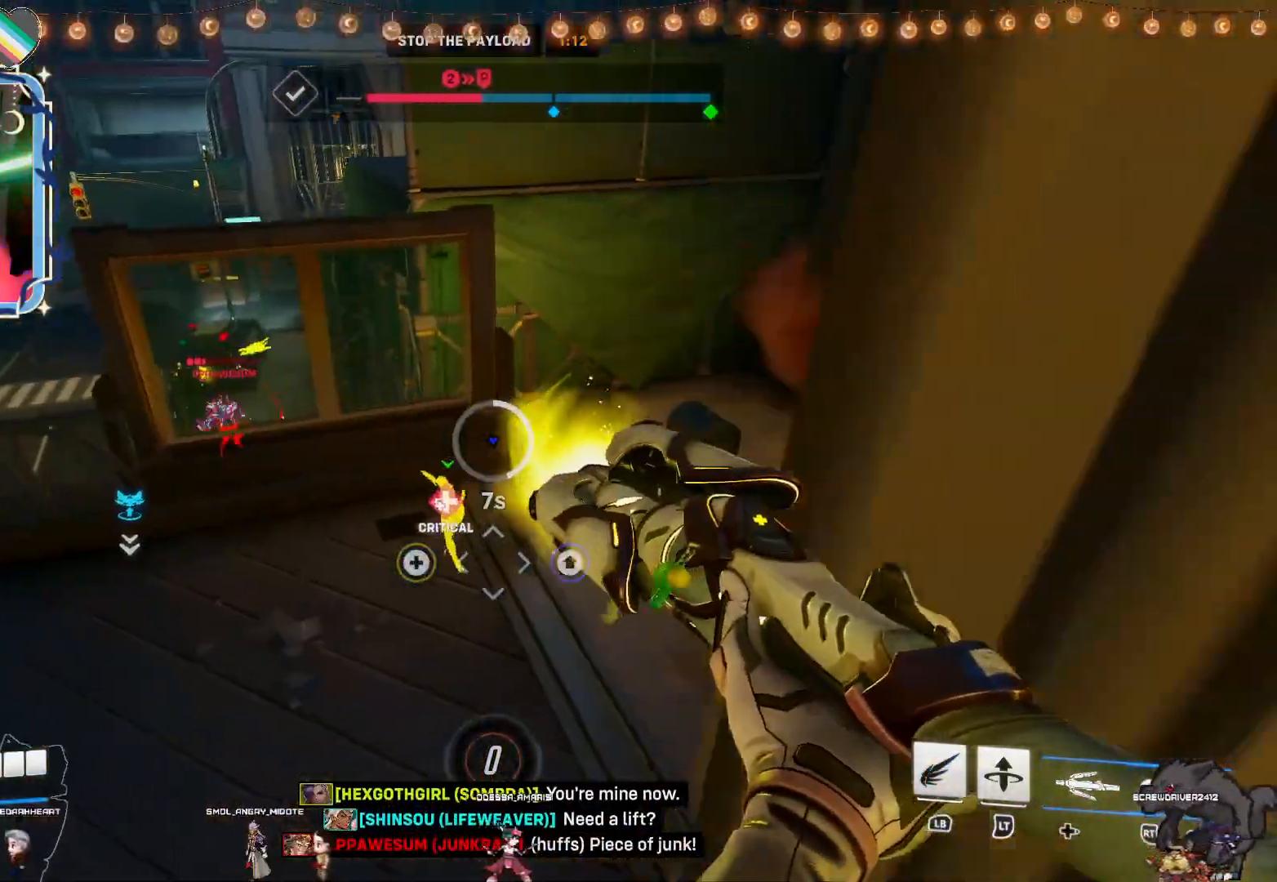
{"dt_ms": 500, "buttons": ["R2"], "left_stick": "up-right", "right_stick": "center", "events": []}
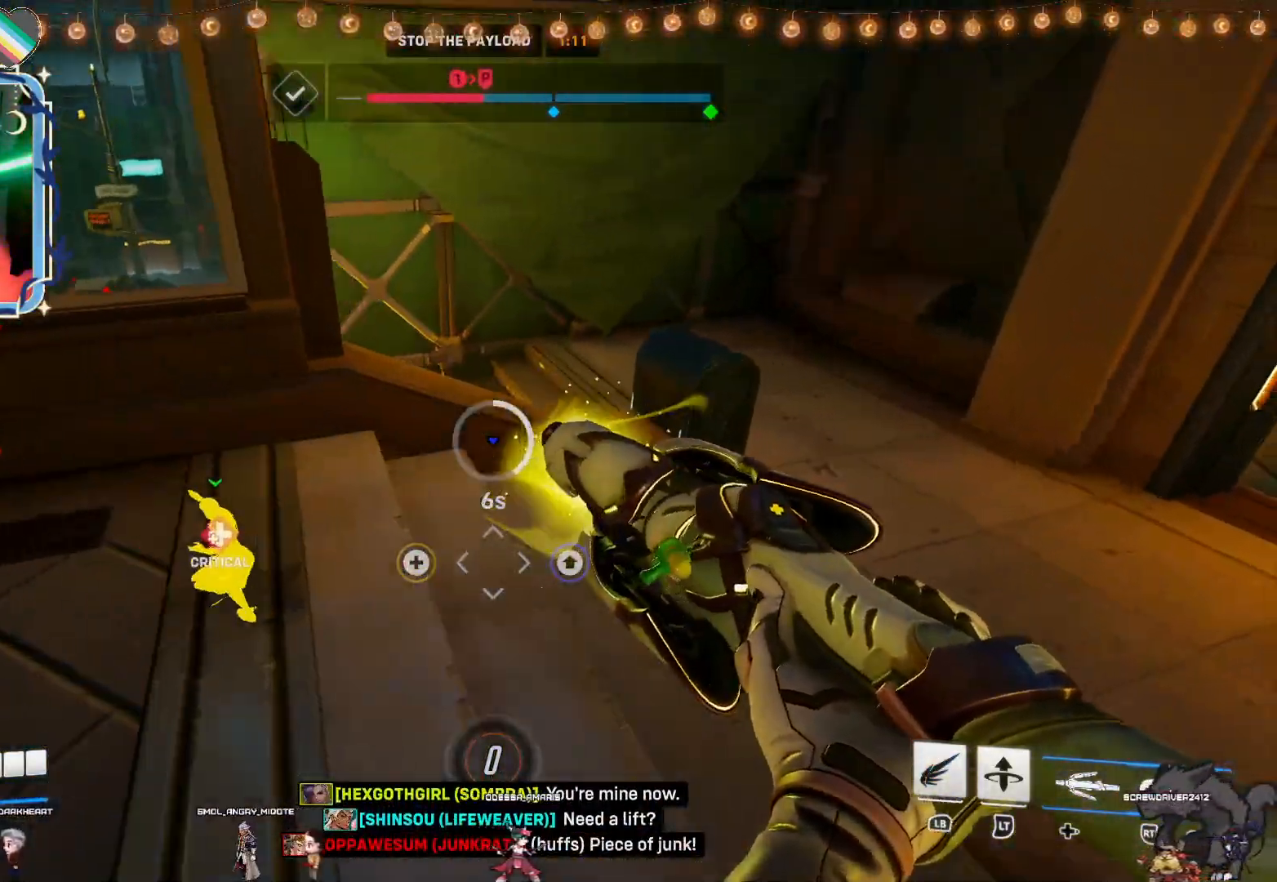
{"dt_ms": 500, "buttons": ["R2"], "left_stick": "right", "right_stick": "center", "events": [[100, "right_stick", "left"], [350, "left_stick", "right"], [383, "right_stick", "center"]]}
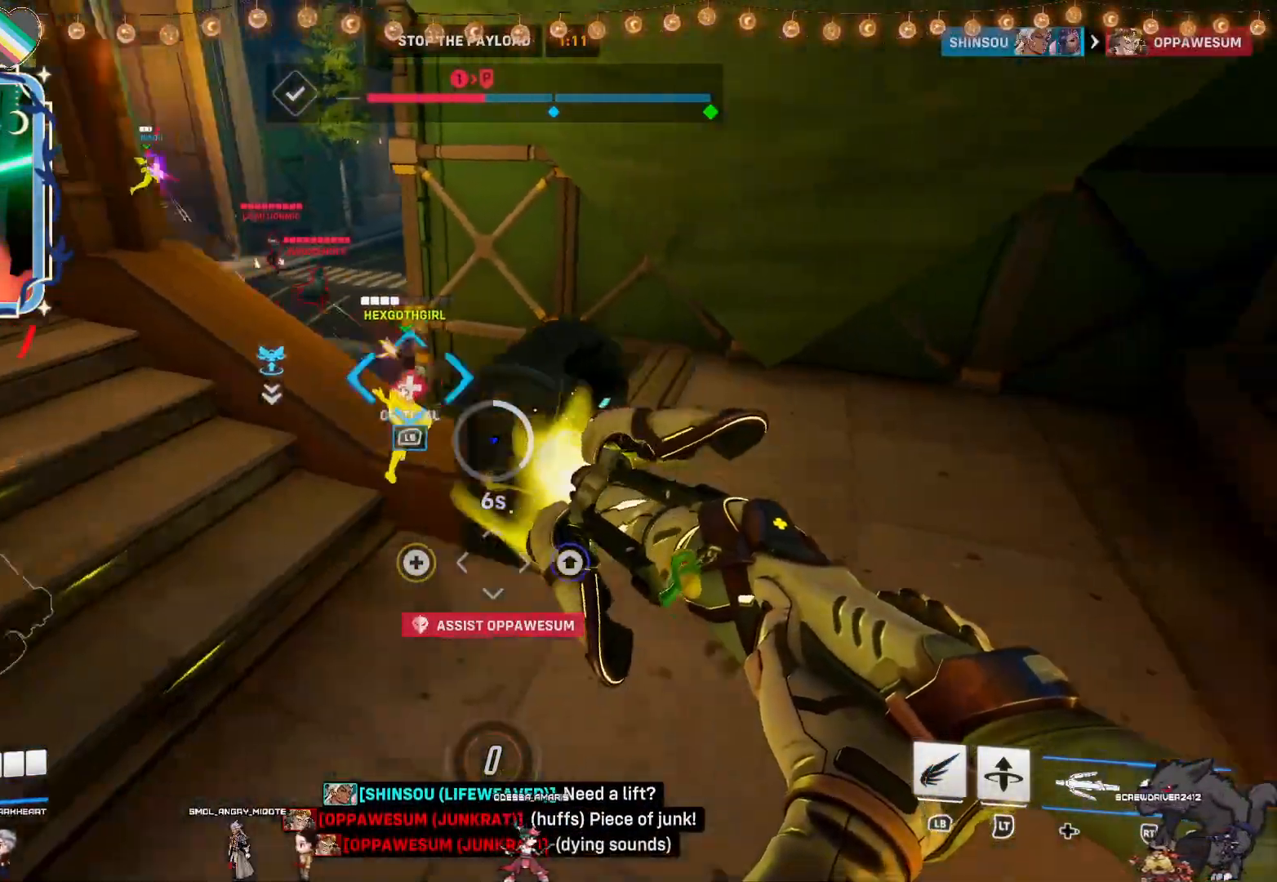
{"dt_ms": 1000, "buttons": ["R2"], "left_stick": "up", "right_stick": "center"}
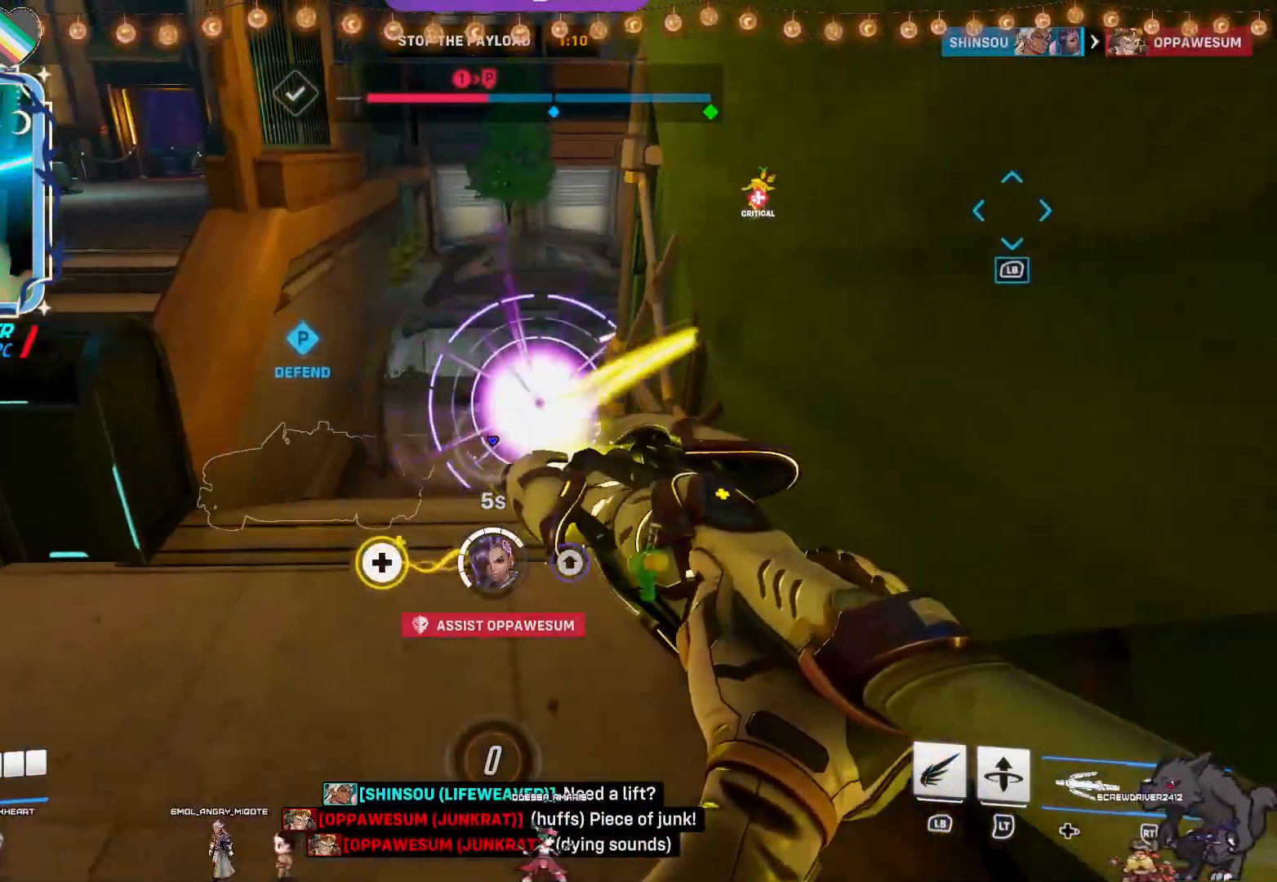
{"dt_ms": 500, "buttons": ["R2"], "left_stick": "up", "right_stick": "right", "events": [[467, "right_stick", "right"]]}
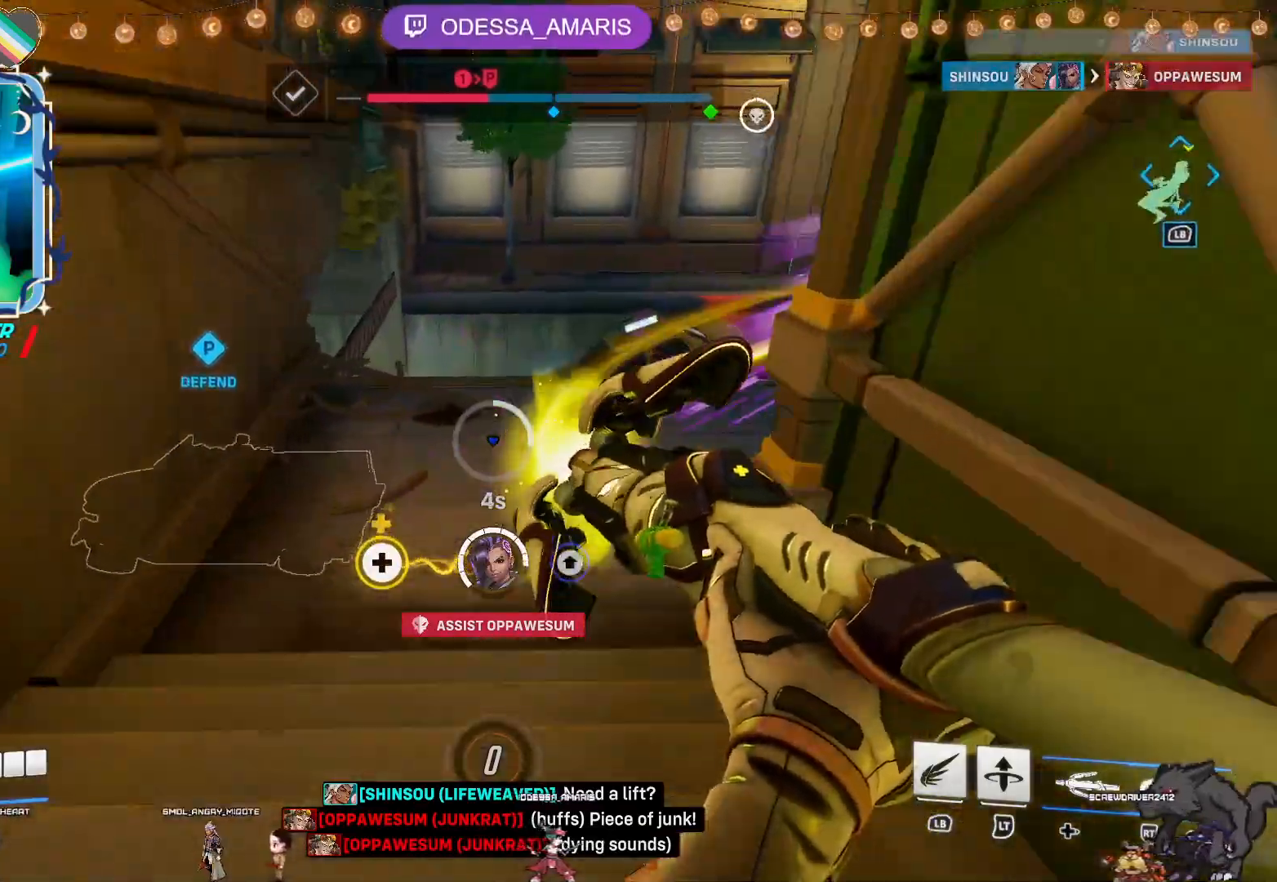
{"dt_ms": 500, "buttons": ["R2"], "left_stick": "up", "right_stick": "center", "events": [[17, "right_stick", "up-right"], [117, "right_stick", "center"], [217, "CROSS", "down"], [483, "CROSS", "up"]]}
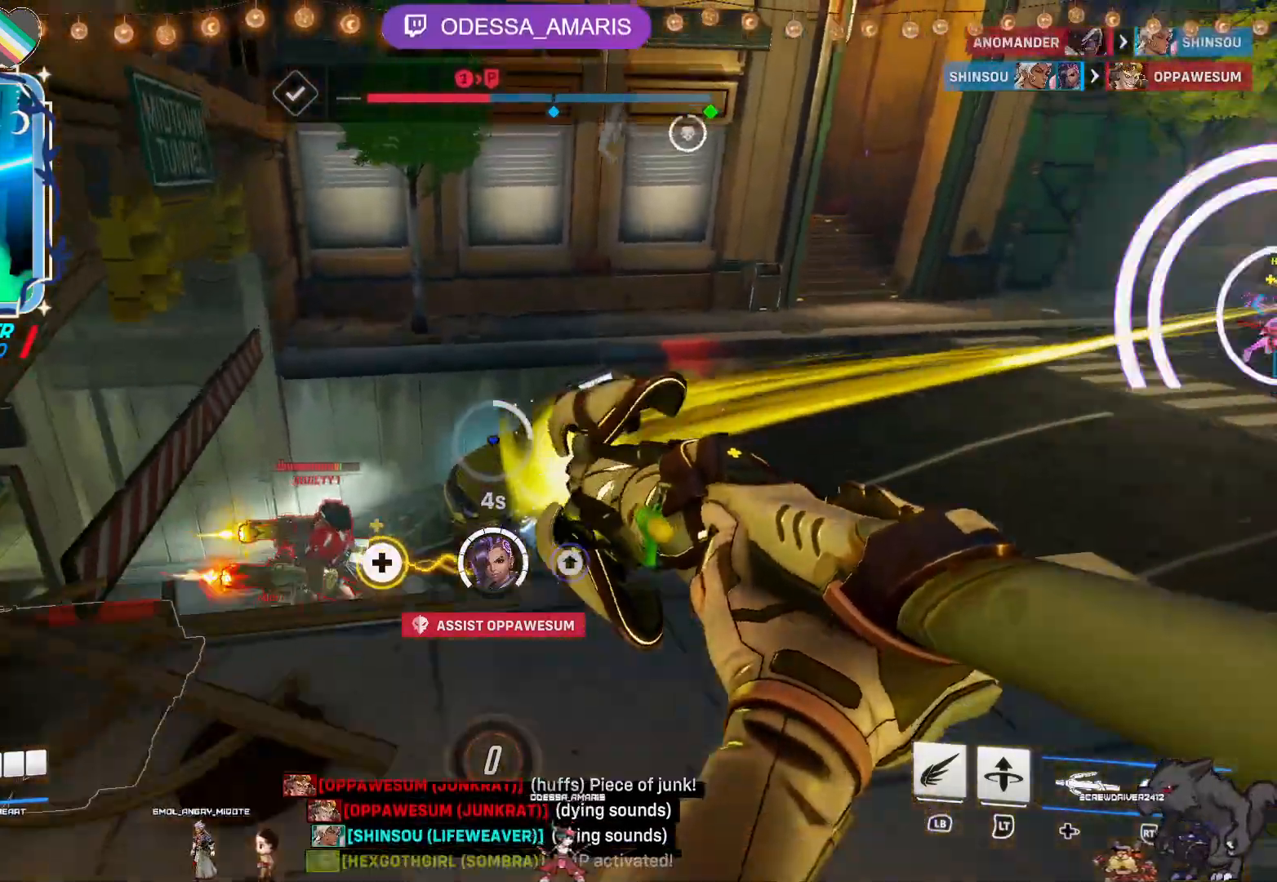
{"dt_ms": 500, "buttons": ["R2"], "left_stick": "up-right", "right_stick": "center", "events": [[33, "left_stick", "up-right"], [217, "right_stick", "up-right"], [417, "right_stick", "center"]]}